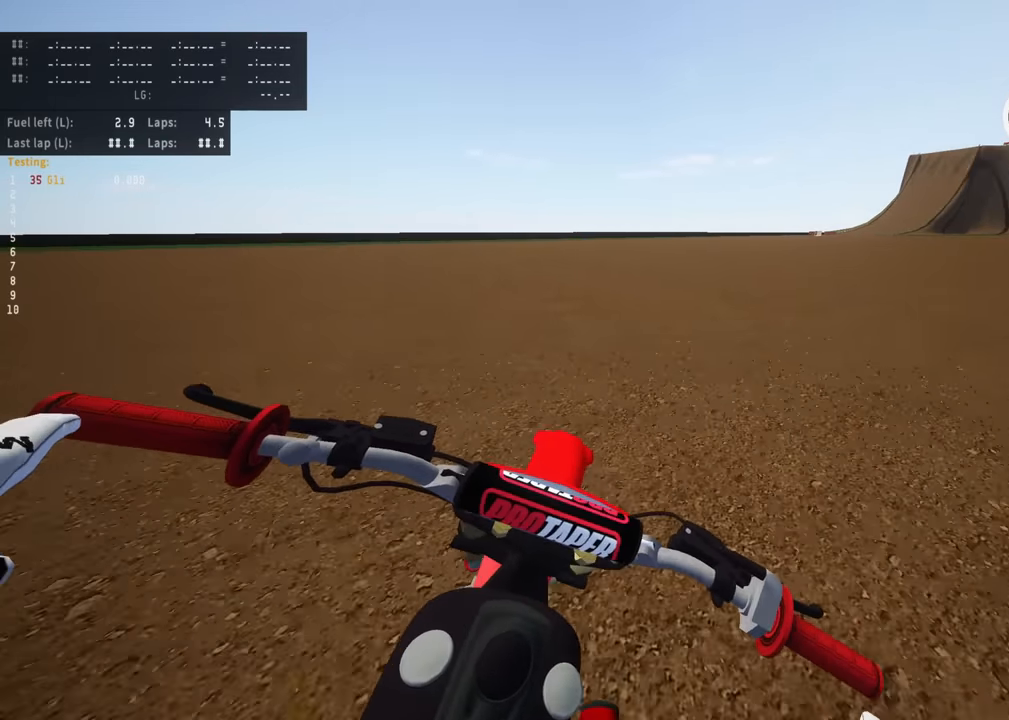
Gameplay with a controller (PlayStation layout); each line is a JSON object with the inputs held at the frame after it. "events" lists button and stick changes between this image and that frame as [ms after this image, input, new state], when the widget could be followed in between. Not read: R3 right_stick.
{"buttons": [], "left_stick": "up", "events": []}
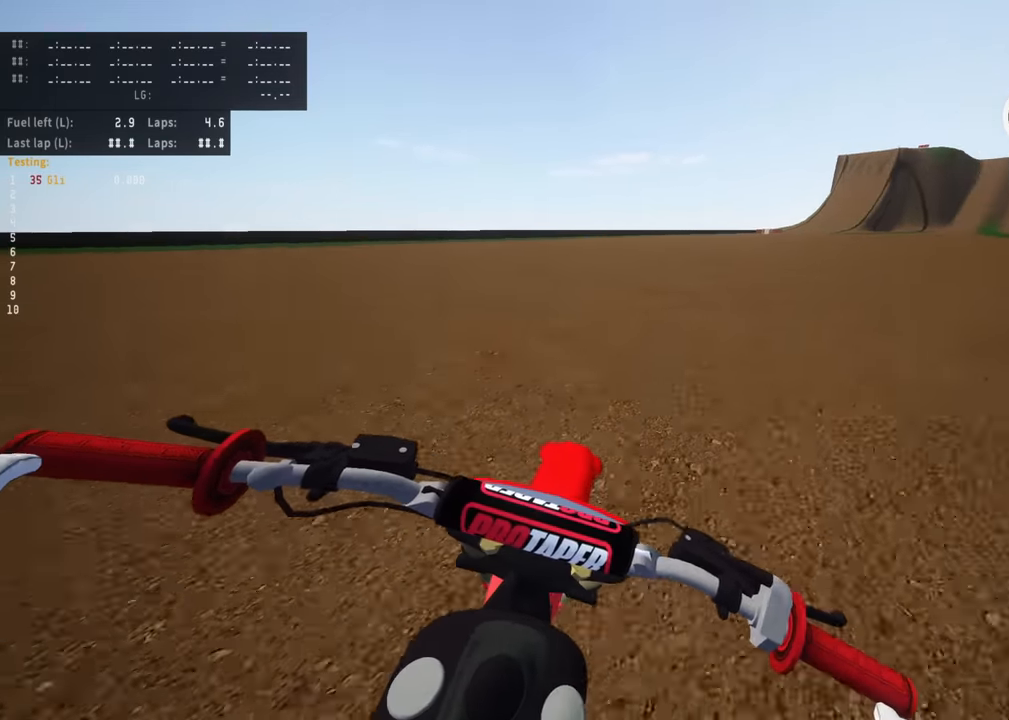
{"buttons": ["R2"], "left_stick": "up", "events": [[66, "R2", "down"]]}
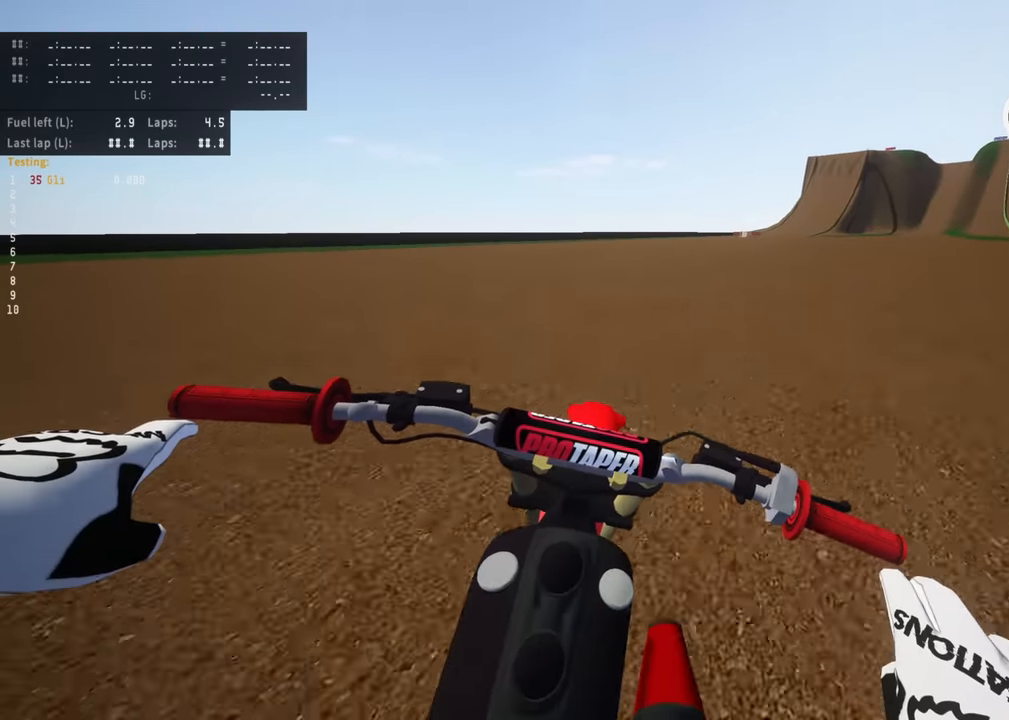
{"buttons": ["R2"], "left_stick": "up", "events": []}
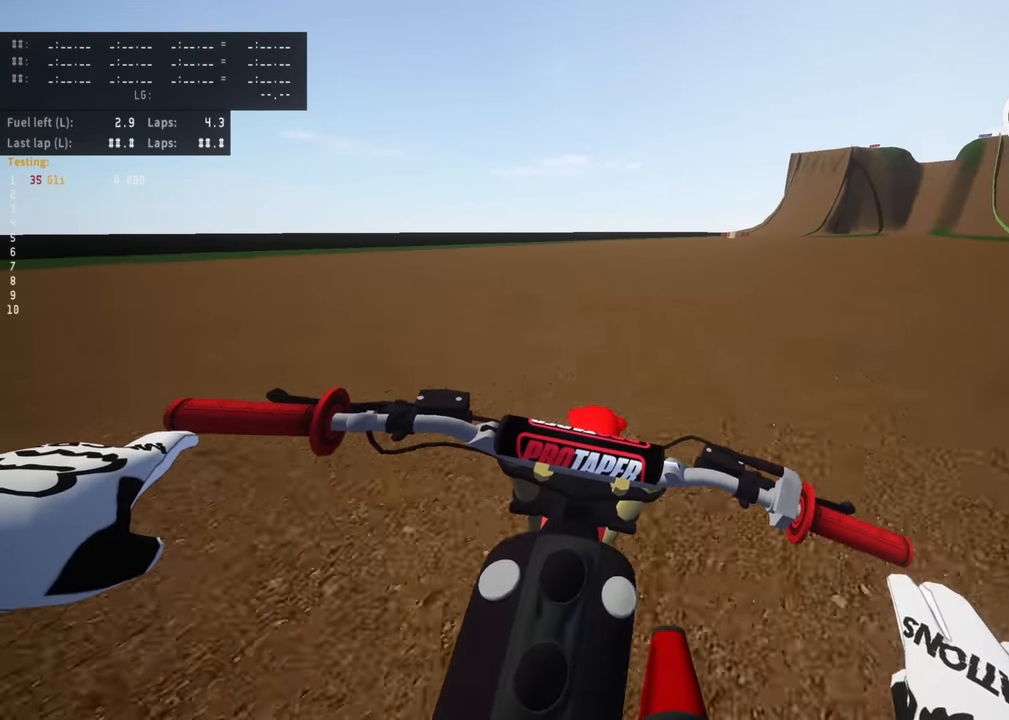
{"buttons": ["R2"], "left_stick": "up", "events": []}
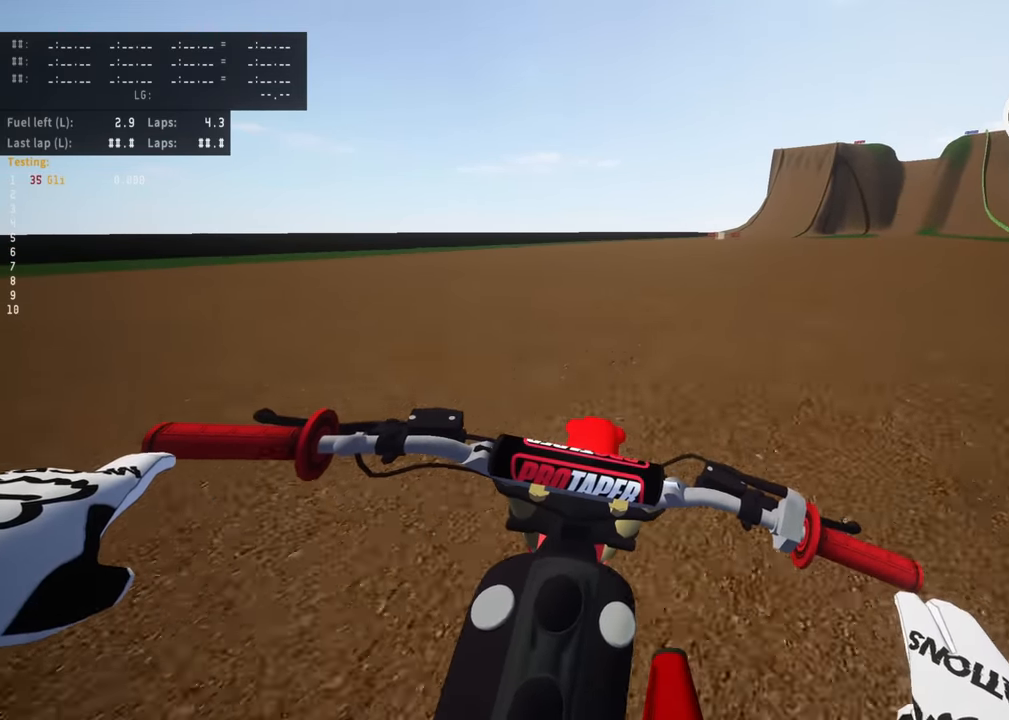
{"buttons": ["R2"], "left_stick": "up", "events": []}
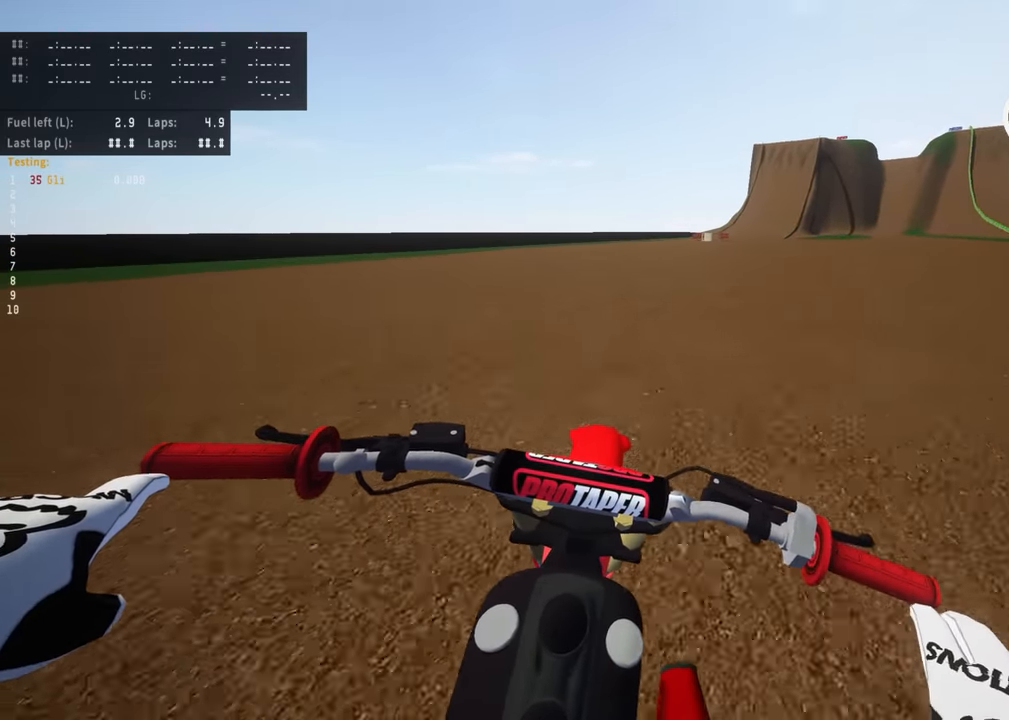
{"buttons": [], "left_stick": "up", "events": [[83, "R2", "up"]]}
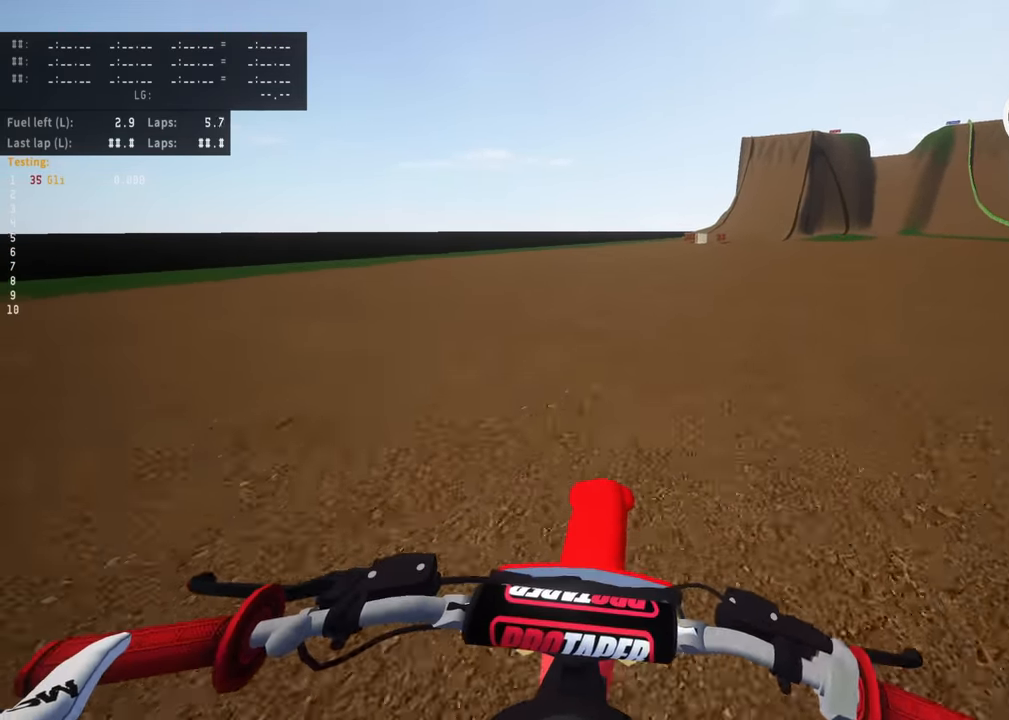
{"buttons": [], "left_stick": "up", "events": []}
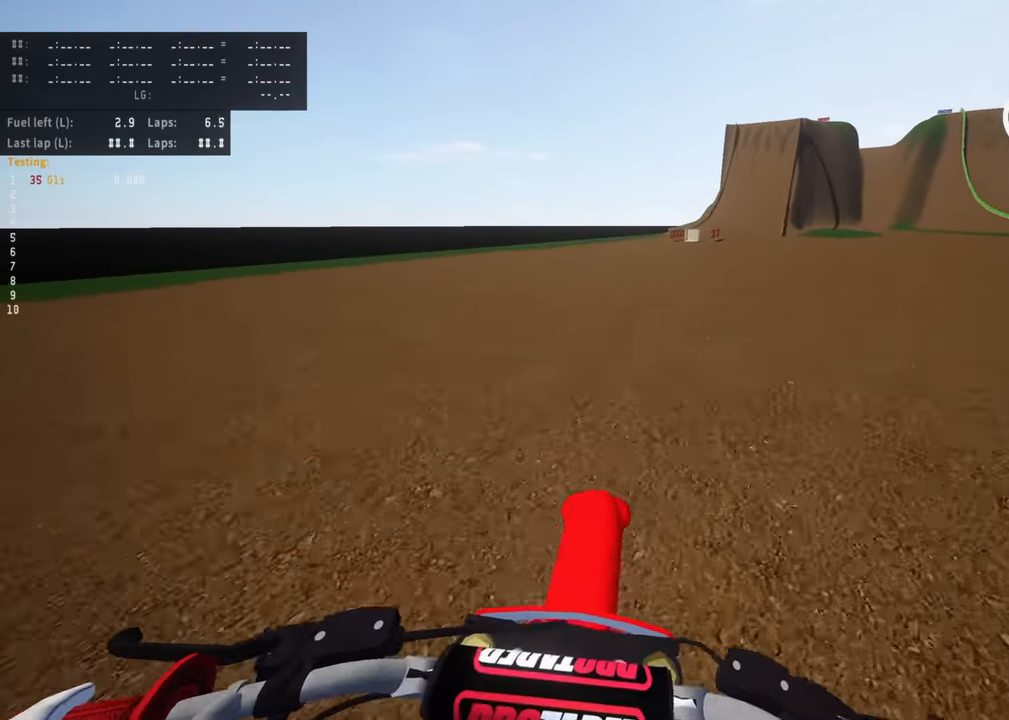
{"buttons": [], "left_stick": "up", "events": [[250, "SQUARE", "down"], [350, "SQUARE", "up"]]}
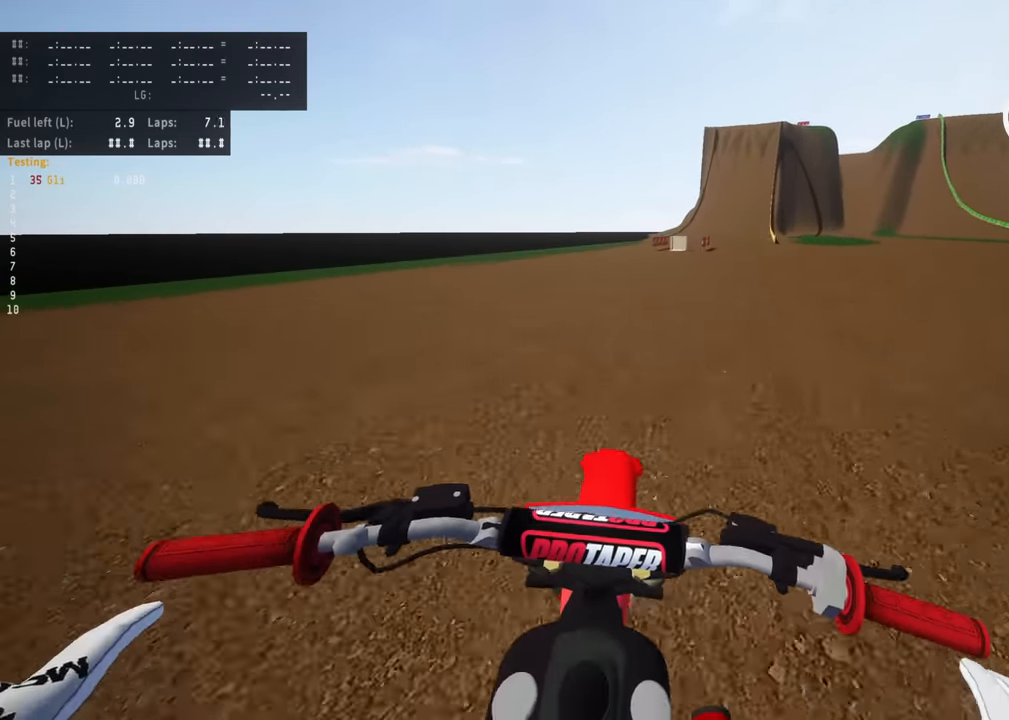
{"buttons": [], "left_stick": "center", "events": [[316, "left_stick", "center"], [350, "SQUARE", "down"], [466, "SQUARE", "up"]]}
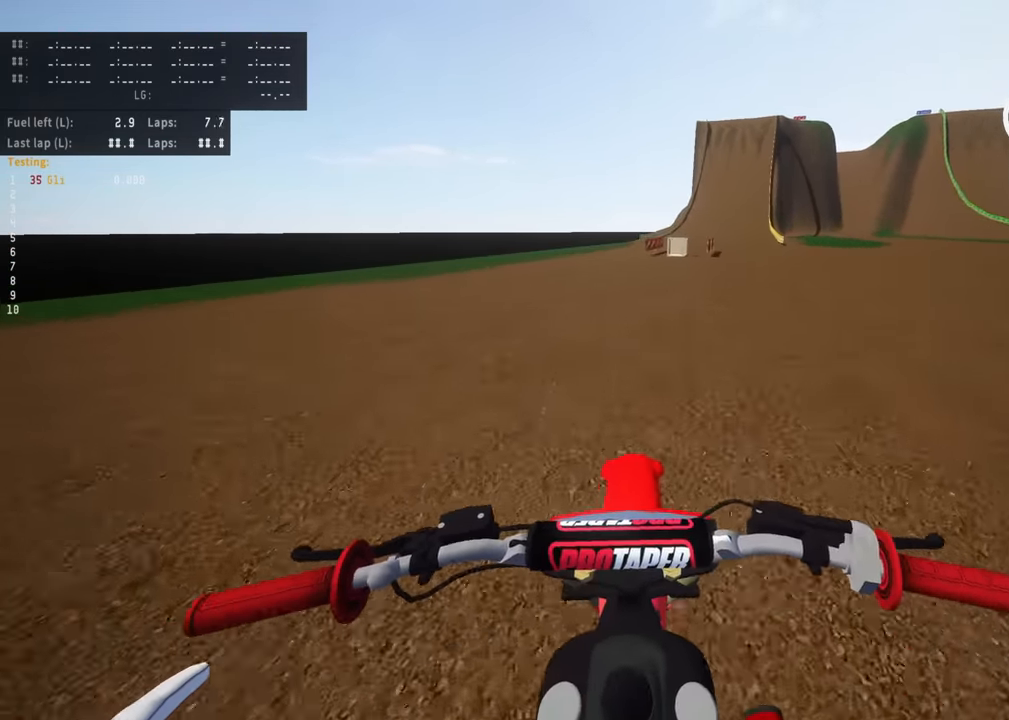
{"buttons": [], "left_stick": "center", "events": []}
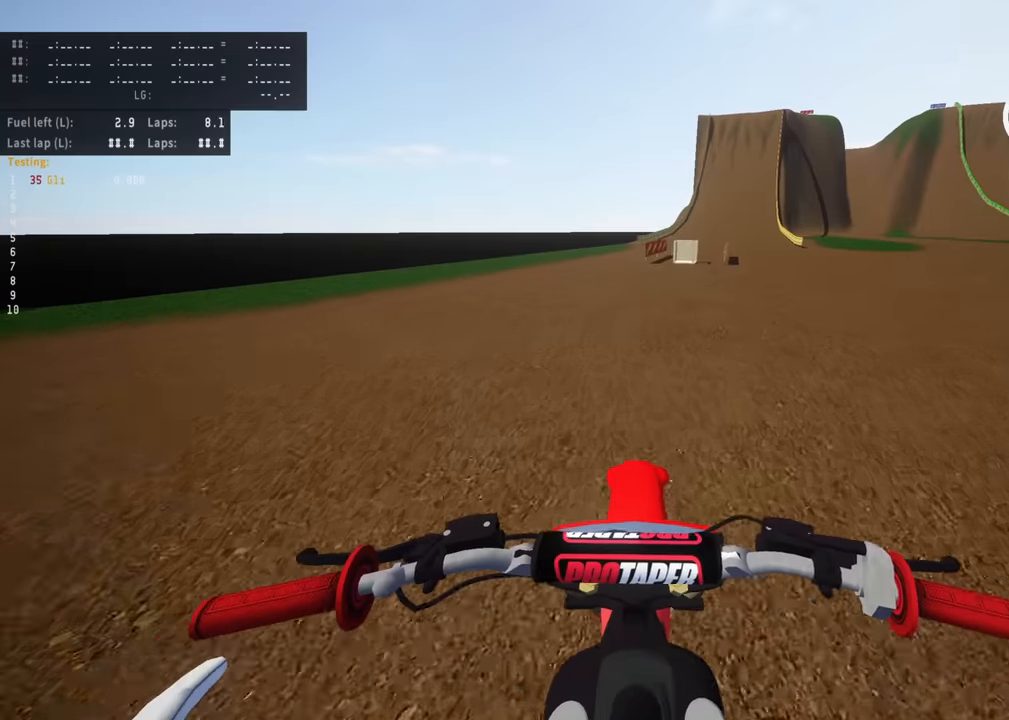
{"buttons": [], "left_stick": "up", "events": [[200, "SQUARE", "down"], [300, "SQUARE", "up"], [300, "left_stick", "up"]]}
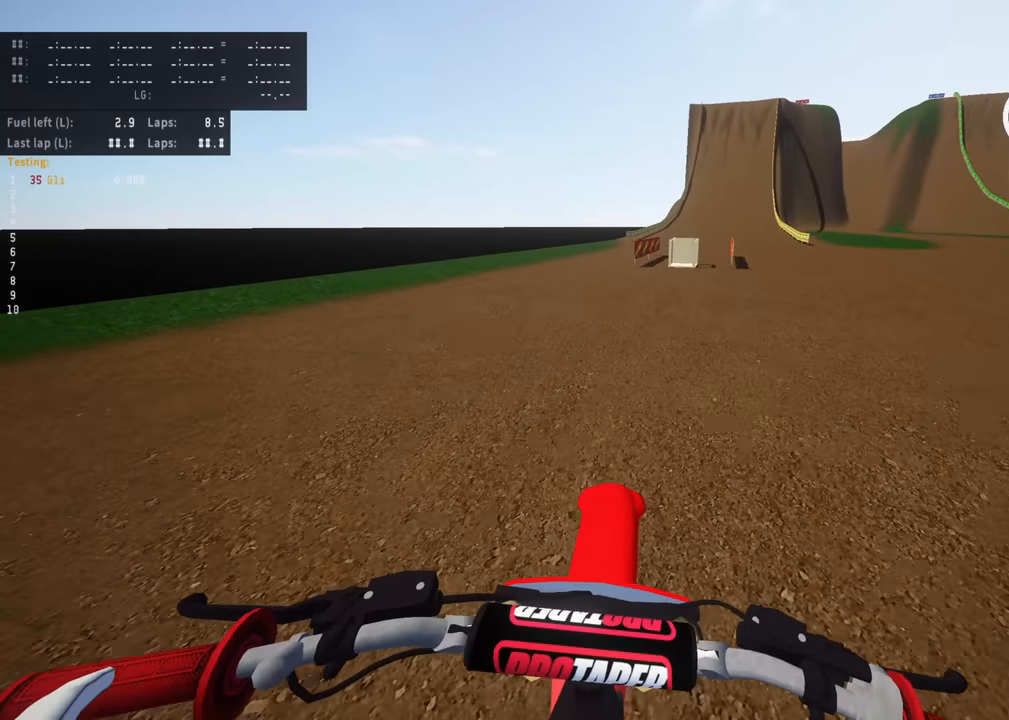
{"buttons": [], "left_stick": "center", "events": [[66, "R2", "down"], [116, "SQUARE", "down"], [150, "left_stick", "center"], [250, "SQUARE", "up"], [400, "R2", "up"]]}
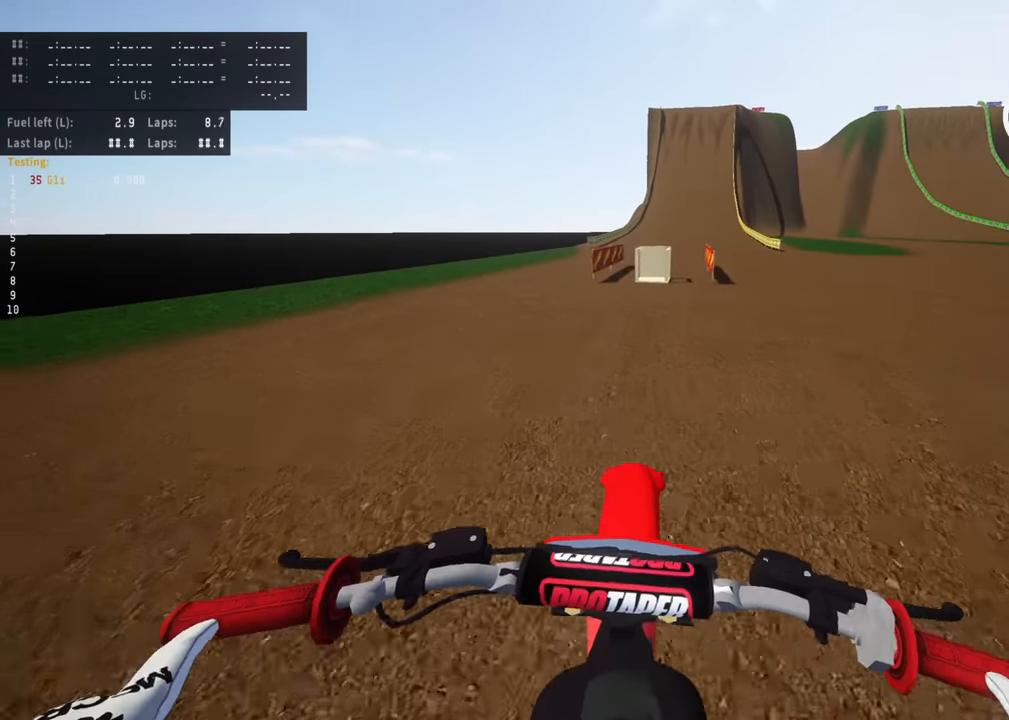
{"buttons": [], "left_stick": "center", "events": [[116, "R2", "down"], [300, "R2", "up"]]}
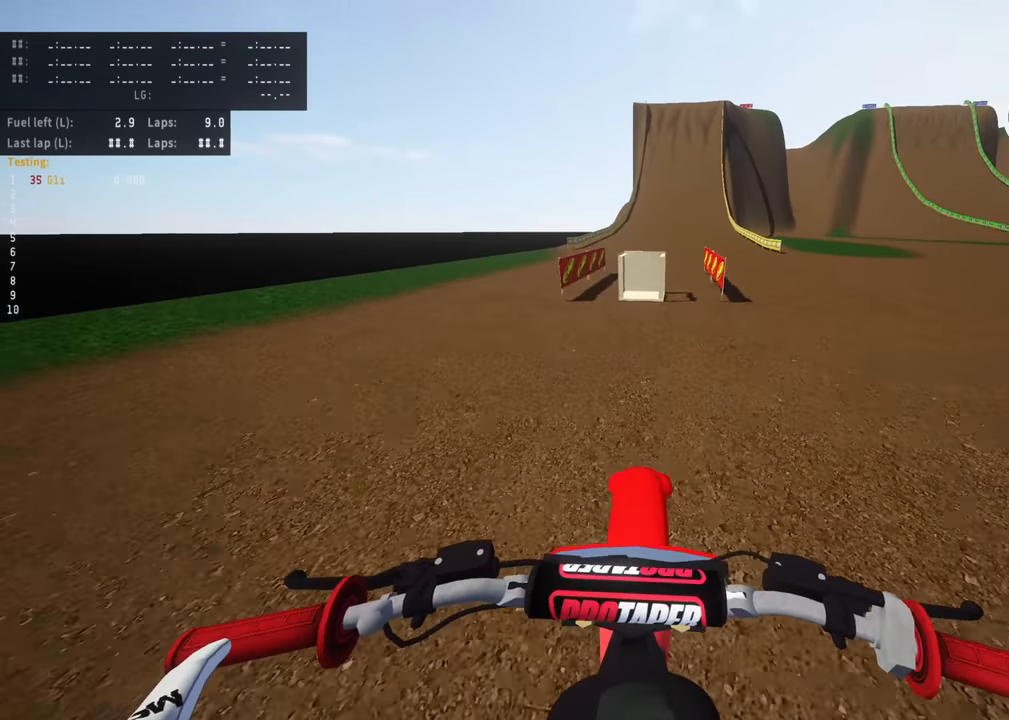
{"buttons": ["R2"], "left_stick": "center", "events": [[333, "R2", "down"]]}